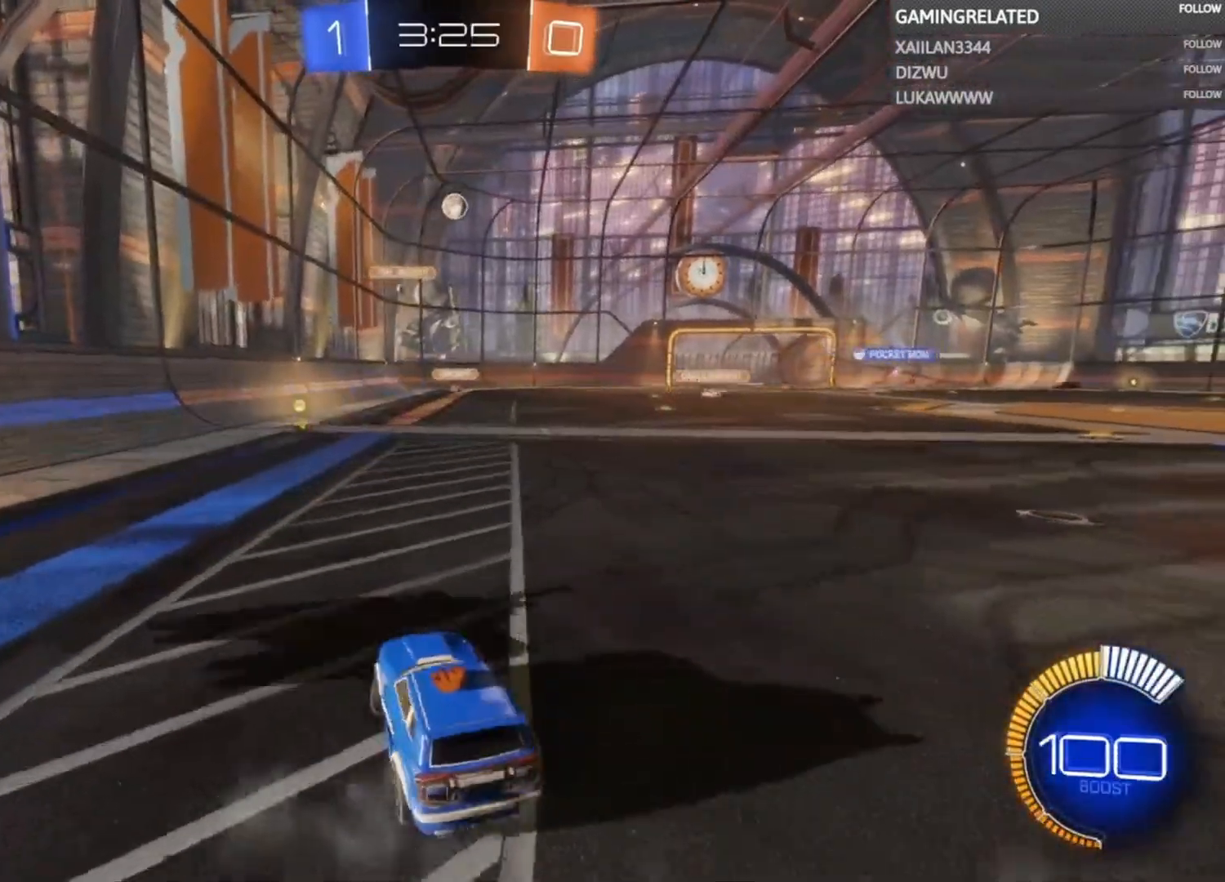
Gameplay with a controller (Xbox layout); each line is a JSON object with the inputs held at the frame after it. "events" lists button and stick changes between this image and that frame as [ms after this image, input, new state], when the widget could be followed in between. Not read: L3 R3.
{"buttons": ["R2"], "left_stick": "left", "right_stick": "center", "events": [[367, "left_stick", "center"], [500, "left_stick", "left"]]}
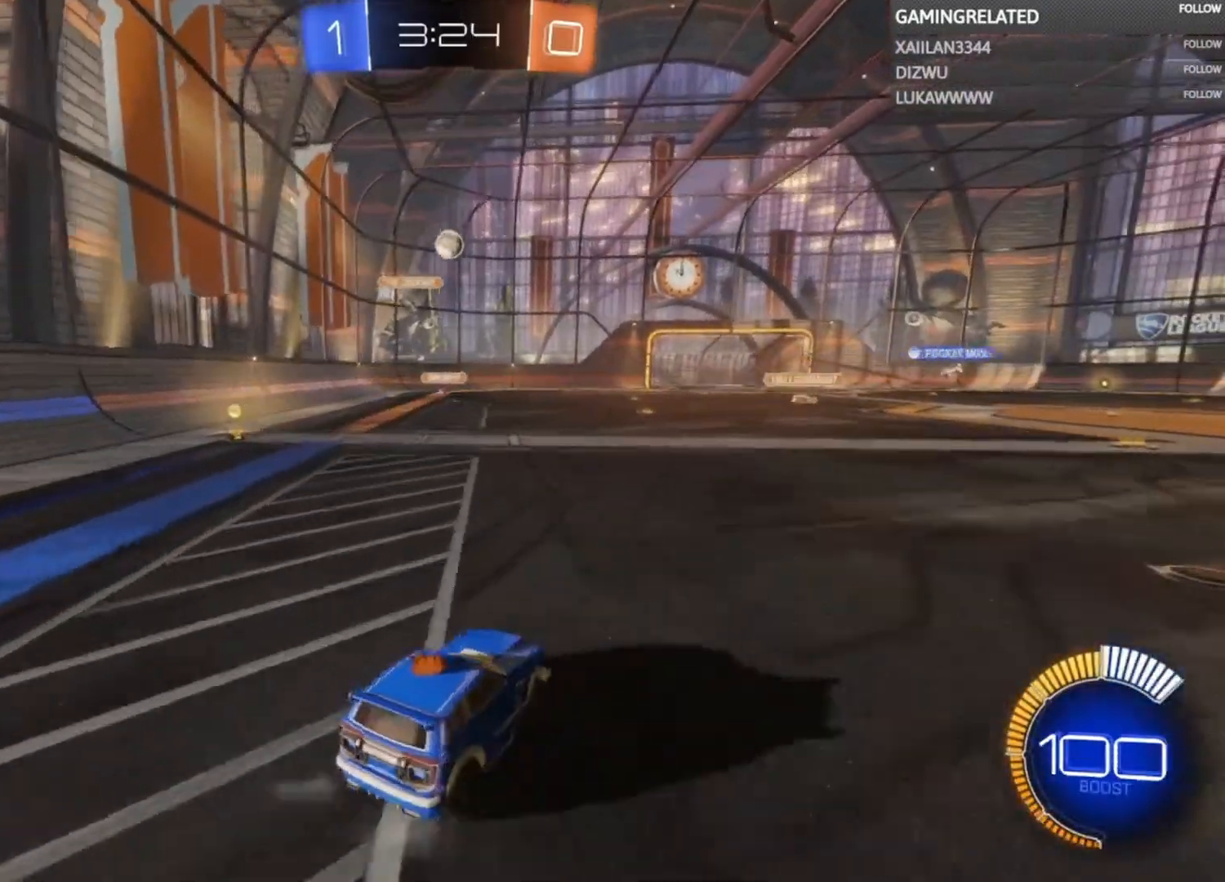
{"buttons": ["R2"], "left_stick": "center", "right_stick": "center", "events": [[133, "left_stick", "center"]]}
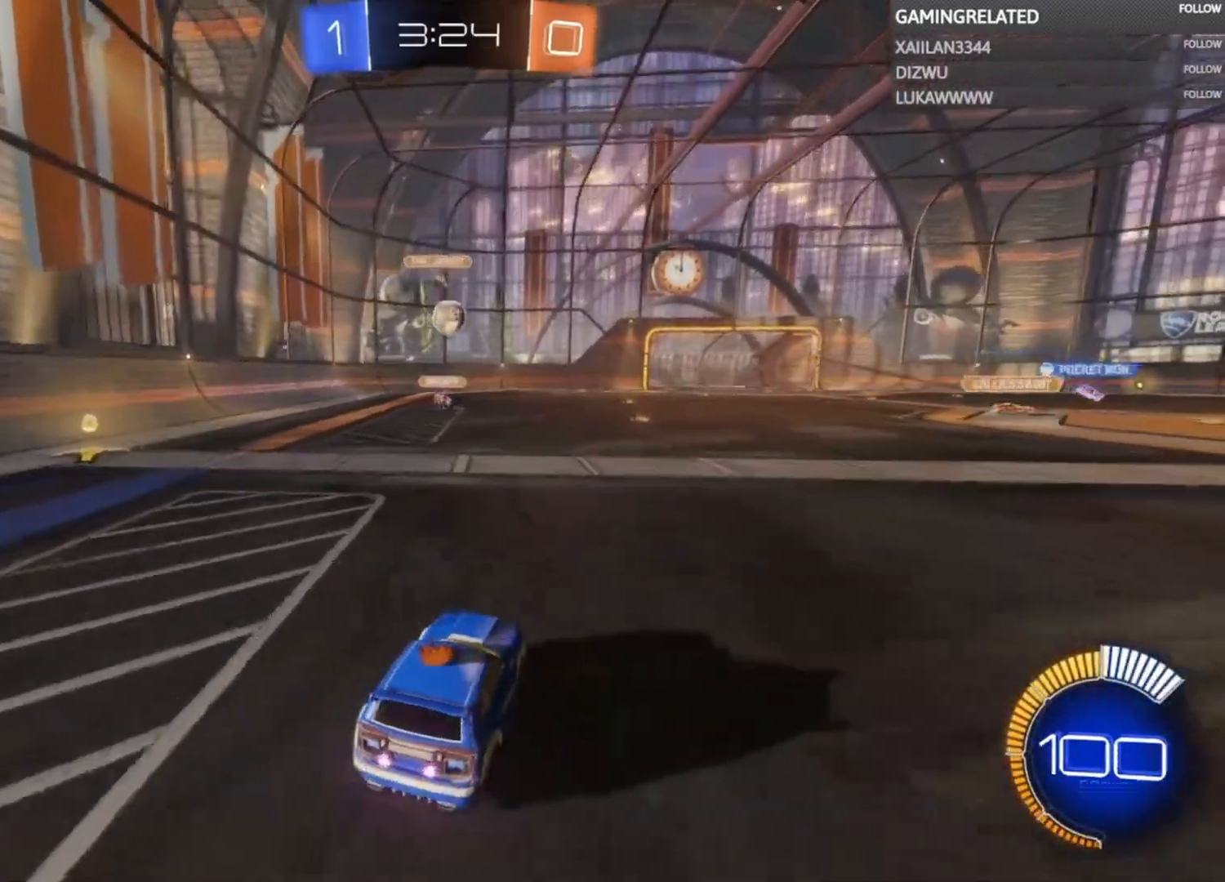
{"buttons": ["A", "B"], "left_stick": "down", "right_stick": "center", "events": [[200, "left_stick", "left"], [300, "left_stick", "down-left"], [367, "R2", "up"], [467, "A", "down"], [467, "B", "down"], [467, "left_stick", "down"]]}
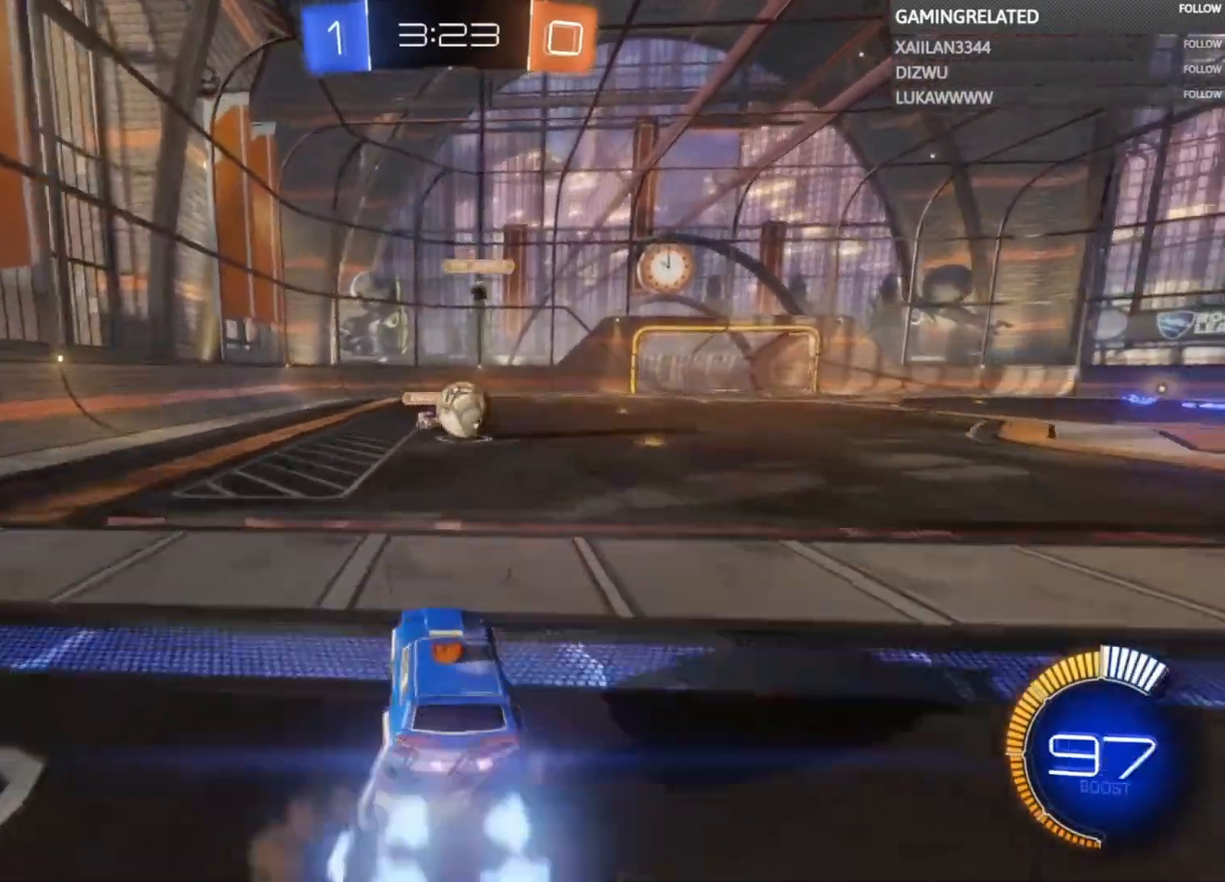
{"buttons": ["A", "B", "R2"], "left_stick": "right", "right_stick": "center", "events": [[100, "left_stick", "right"], [167, "left_stick", "center"], [200, "A", "up"], [233, "B", "up"], [233, "left_stick", "right"], [300, "A", "down"], [300, "B", "down"], [300, "R2", "down"], [400, "A", "up"], [400, "B", "up"], [500, "A", "down"], [500, "B", "down"]]}
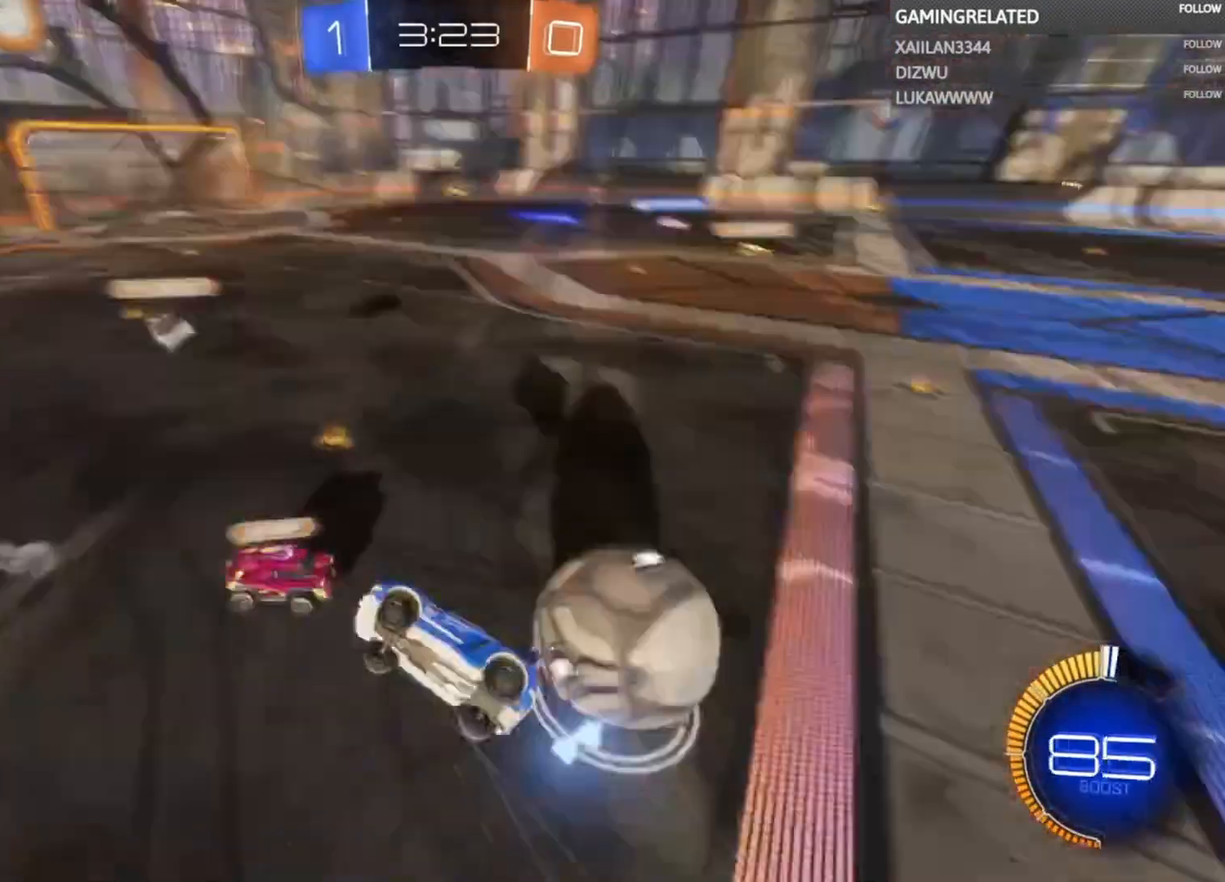
{"buttons": ["R2"], "left_stick": "up-right", "right_stick": "center", "events": [[67, "left_stick", "center"], [100, "A", "up"], [100, "B", "up"], [167, "left_stick", "up"], [267, "left_stick", "center"], [433, "left_stick", "up-right"]]}
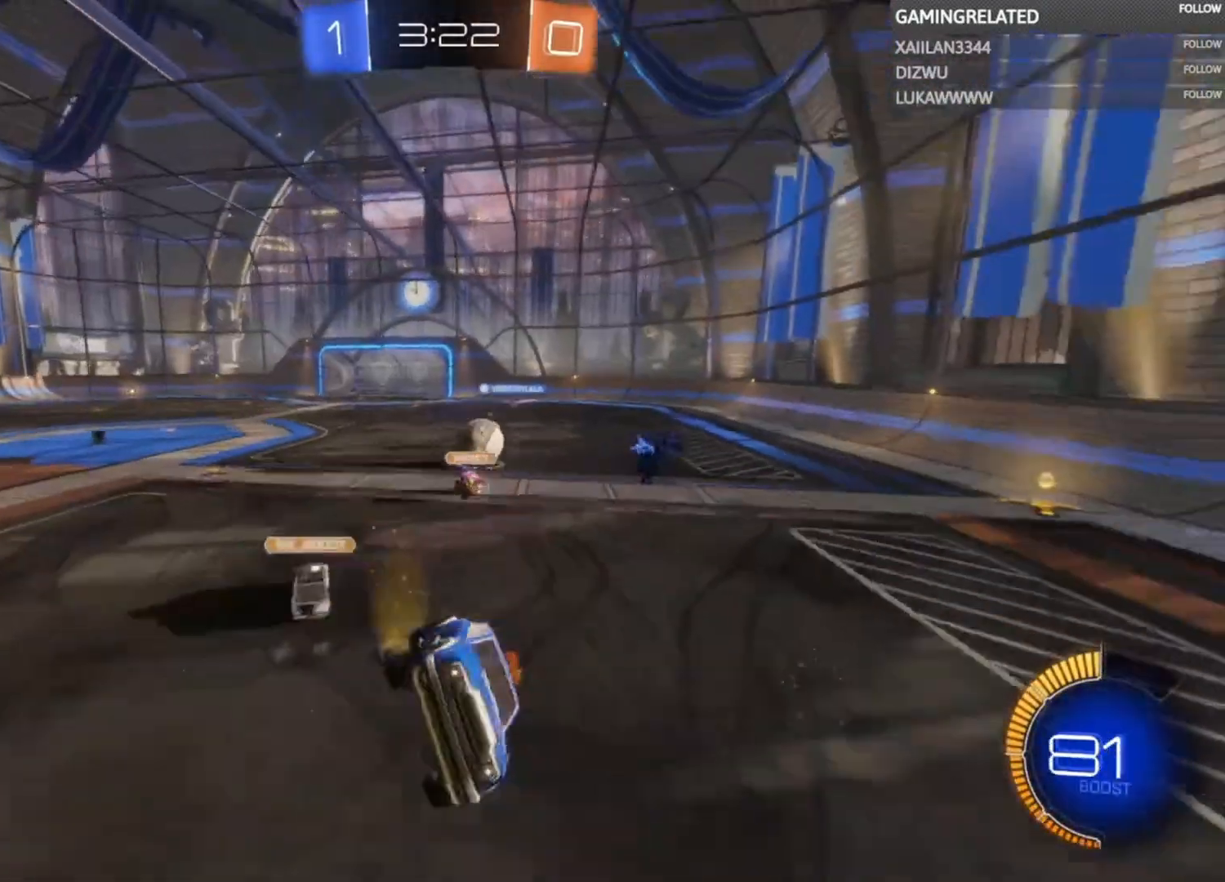
{"buttons": ["R2"], "left_stick": "right", "right_stick": "center", "events": [[33, "left_stick", "center"], [133, "left_stick", "right"], [267, "left_stick", "center"], [367, "left_stick", "right"]]}
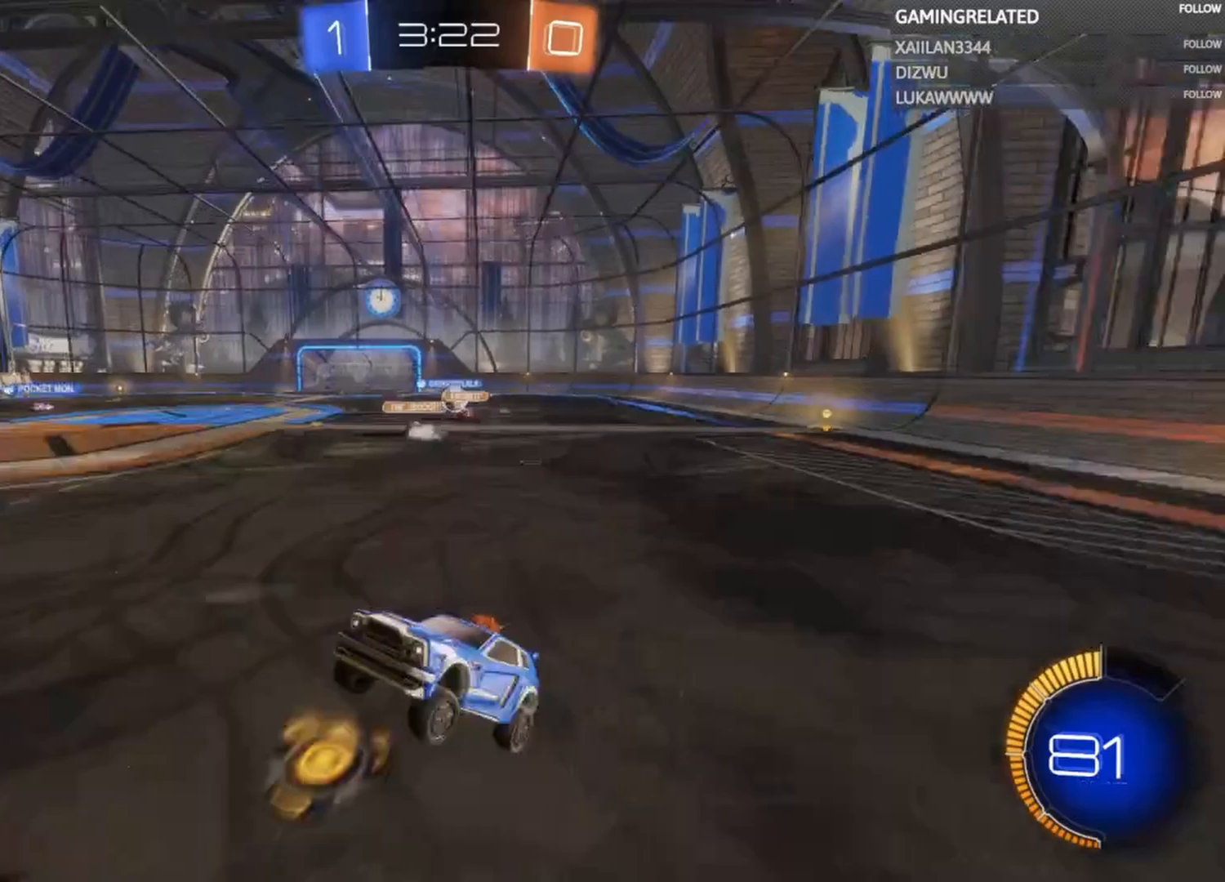
{"buttons": ["R2"], "left_stick": "right", "right_stick": "center", "events": [[133, "X", "down"], [233, "X", "up"]]}
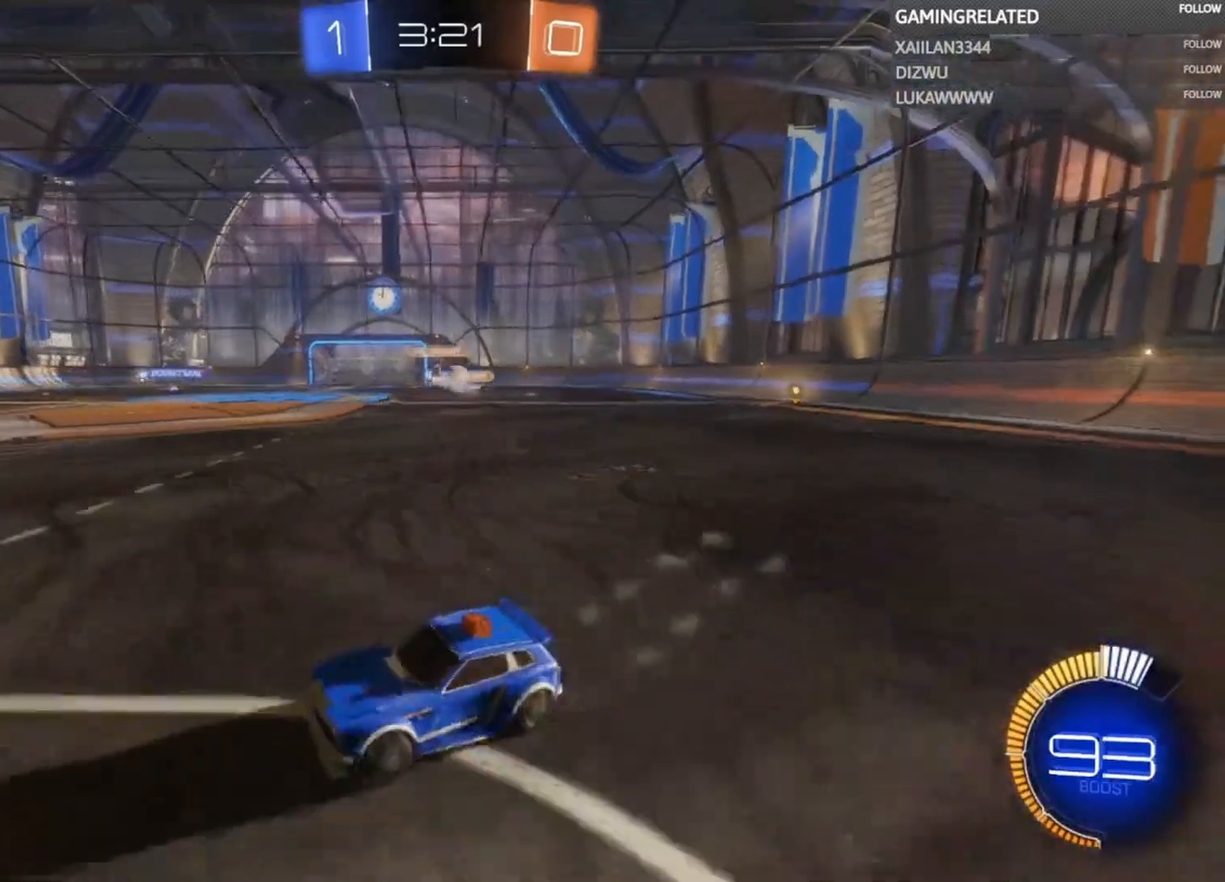
{"buttons": ["R2"], "left_stick": "right", "right_stick": "center", "events": []}
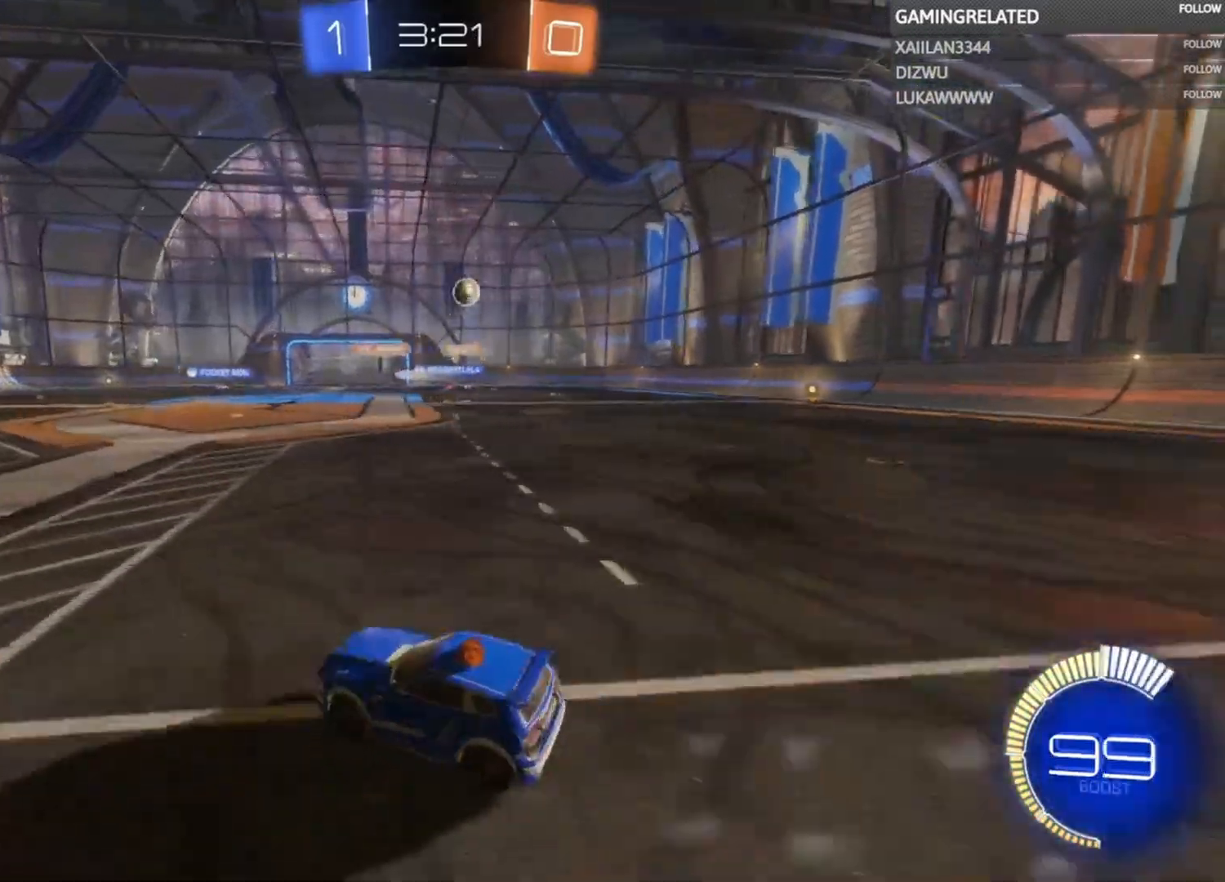
{"buttons": ["X", "R2"], "left_stick": "left", "right_stick": "center", "events": [[300, "left_stick", "left"], [400, "X", "down"]]}
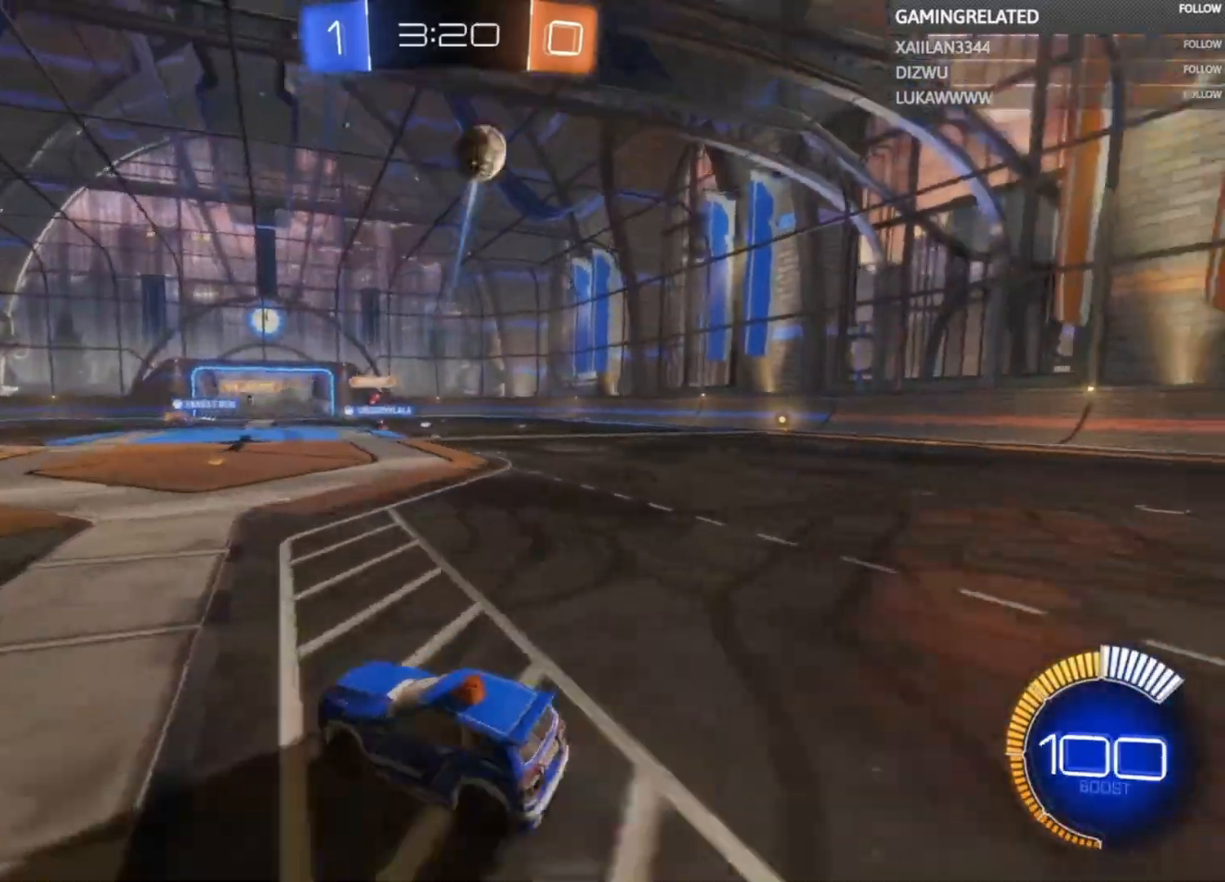
{"buttons": ["R2"], "left_stick": "left", "right_stick": "center", "events": [[300, "X", "up"]]}
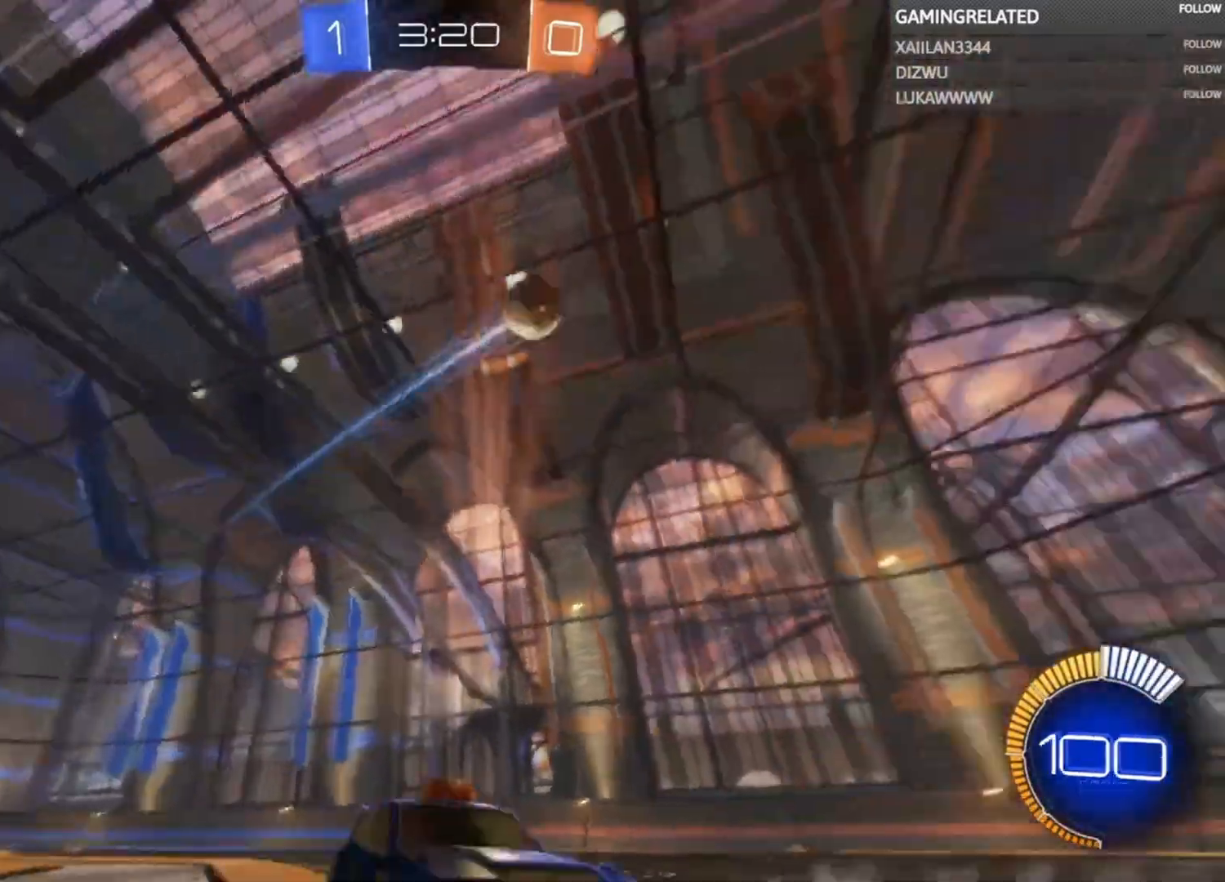
{"buttons": ["L2"], "left_stick": "left", "right_stick": "center", "events": [[467, "L2", "down"], [467, "R2", "up"]]}
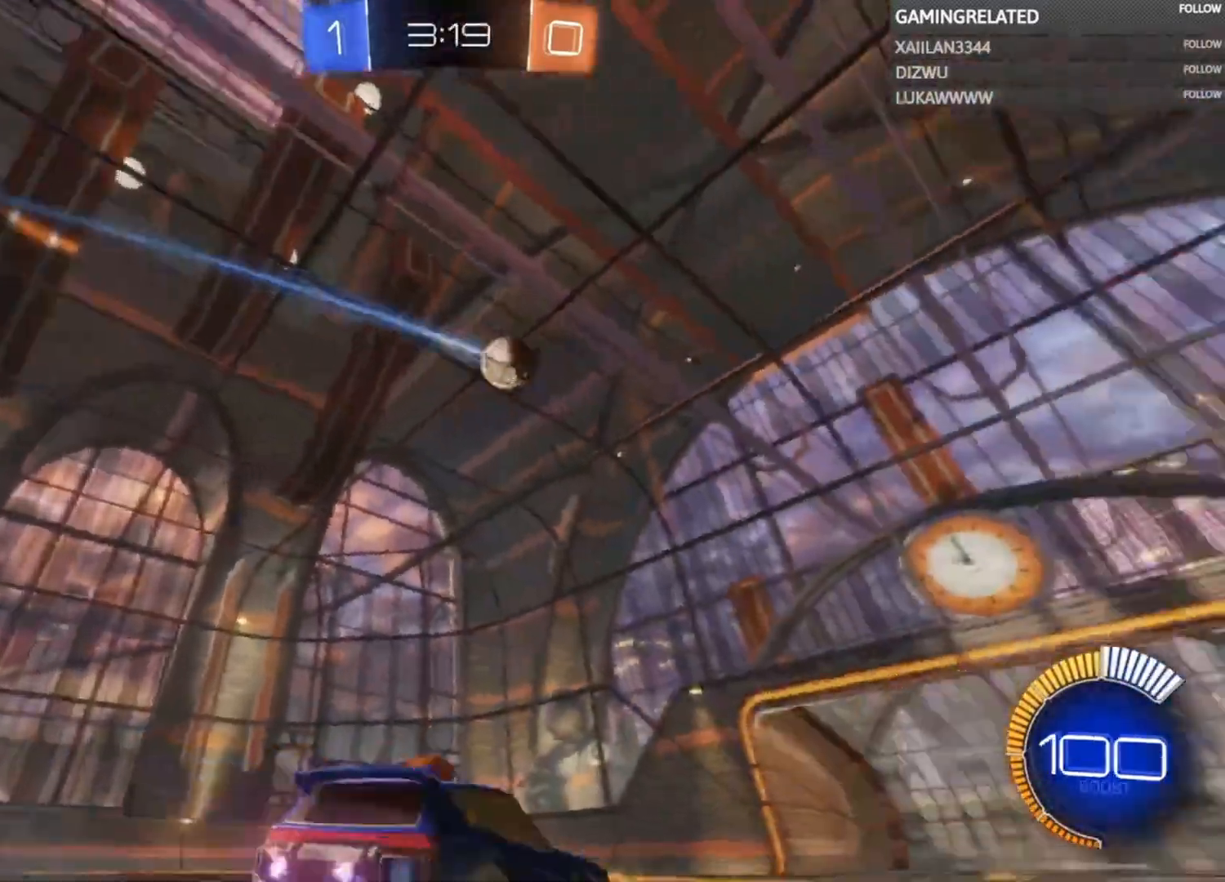
{"buttons": [], "left_stick": "center", "right_stick": "center", "events": [[100, "L2", "up"], [300, "left_stick", "center"]]}
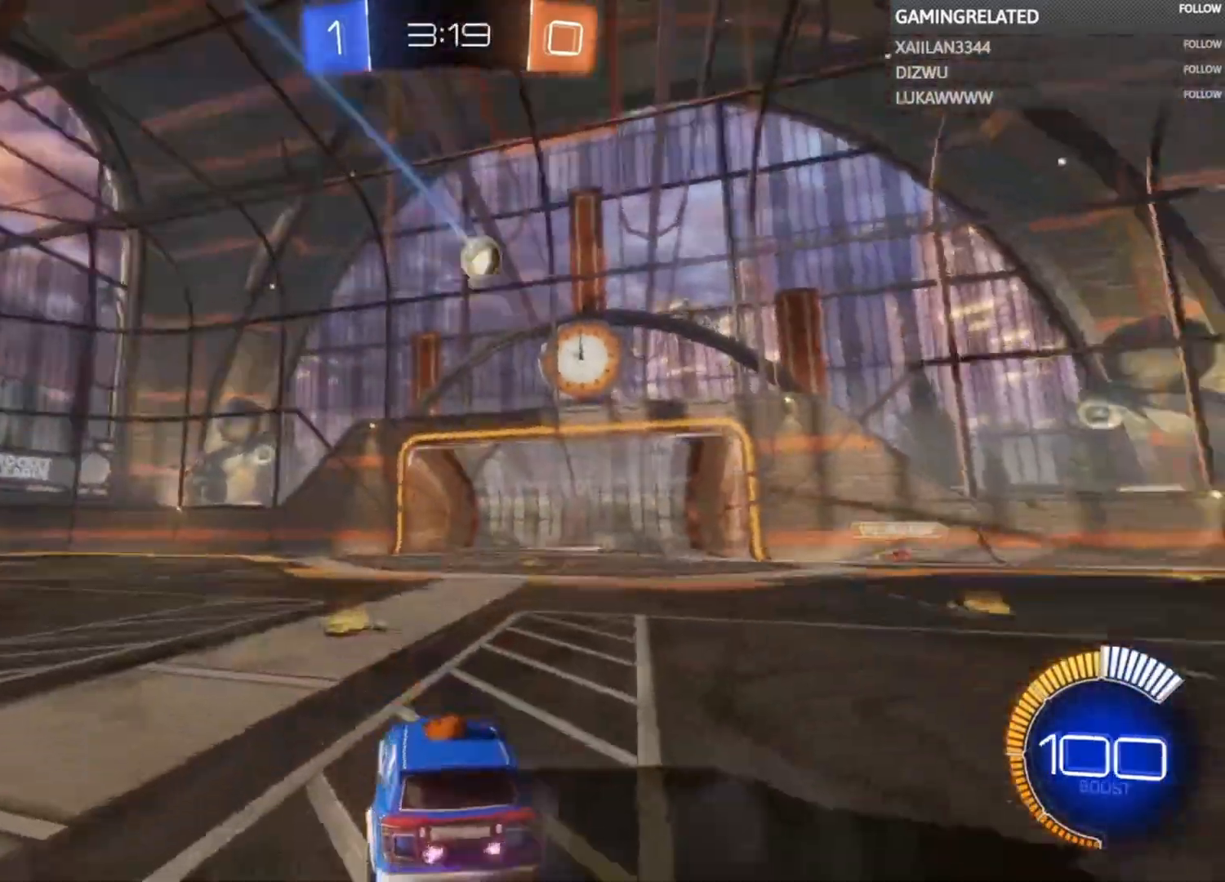
{"buttons": ["R2"], "left_stick": "center", "right_stick": "center", "events": [[67, "left_stick", "left"], [167, "R2", "down"], [367, "left_stick", "center"]]}
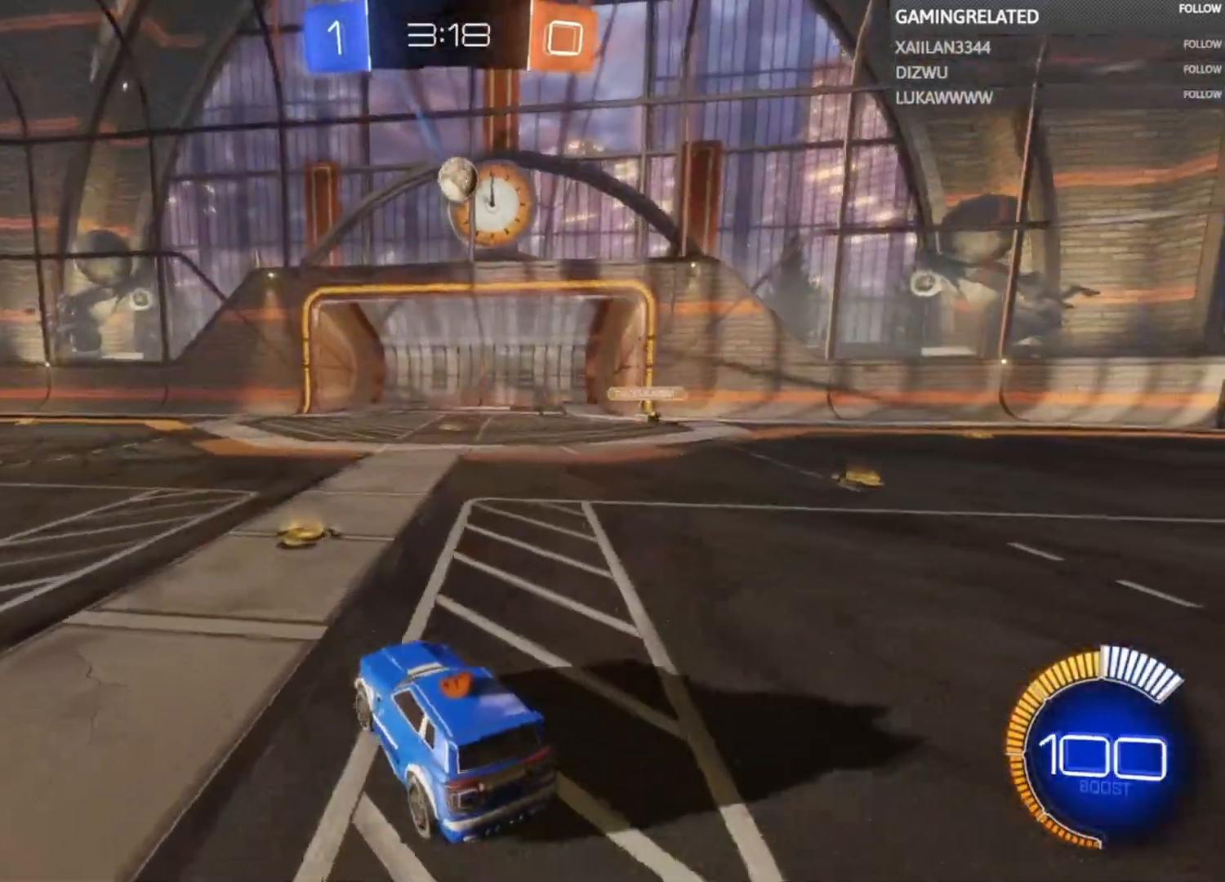
{"buttons": ["R2"], "left_stick": "center", "right_stick": "center", "events": [[33, "left_stick", "right"], [267, "B", "down"], [267, "left_stick", "center"], [400, "left_stick", "right"], [500, "B", "up"], [500, "left_stick", "center"]]}
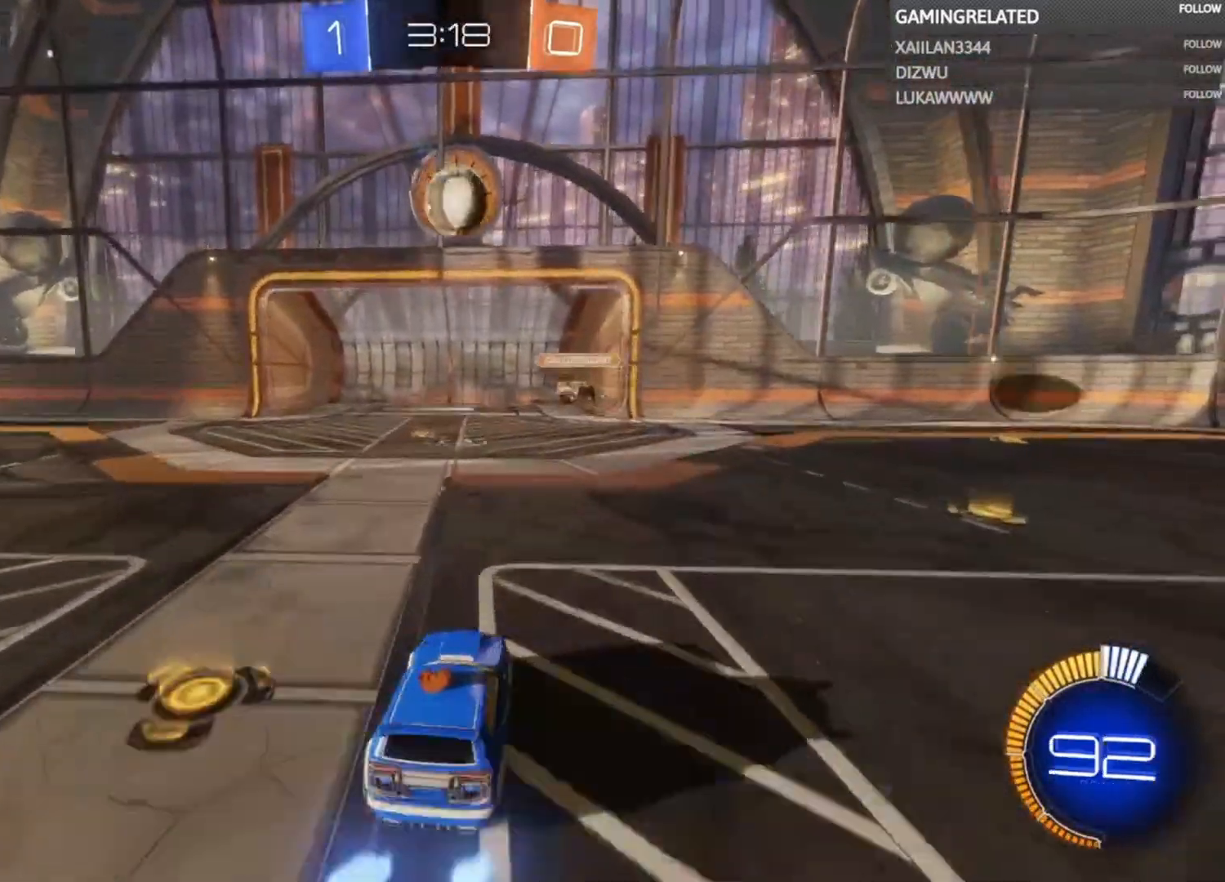
{"buttons": ["B", "R2"], "left_stick": "left", "right_stick": "center", "events": [[33, "left_stick", "down"], [67, "A", "down"], [67, "B", "down"], [300, "A", "up"], [300, "B", "up"], [300, "left_stick", "down-left"], [400, "B", "down"], [467, "A", "down"], [500, "A", "up"], [500, "left_stick", "left"]]}
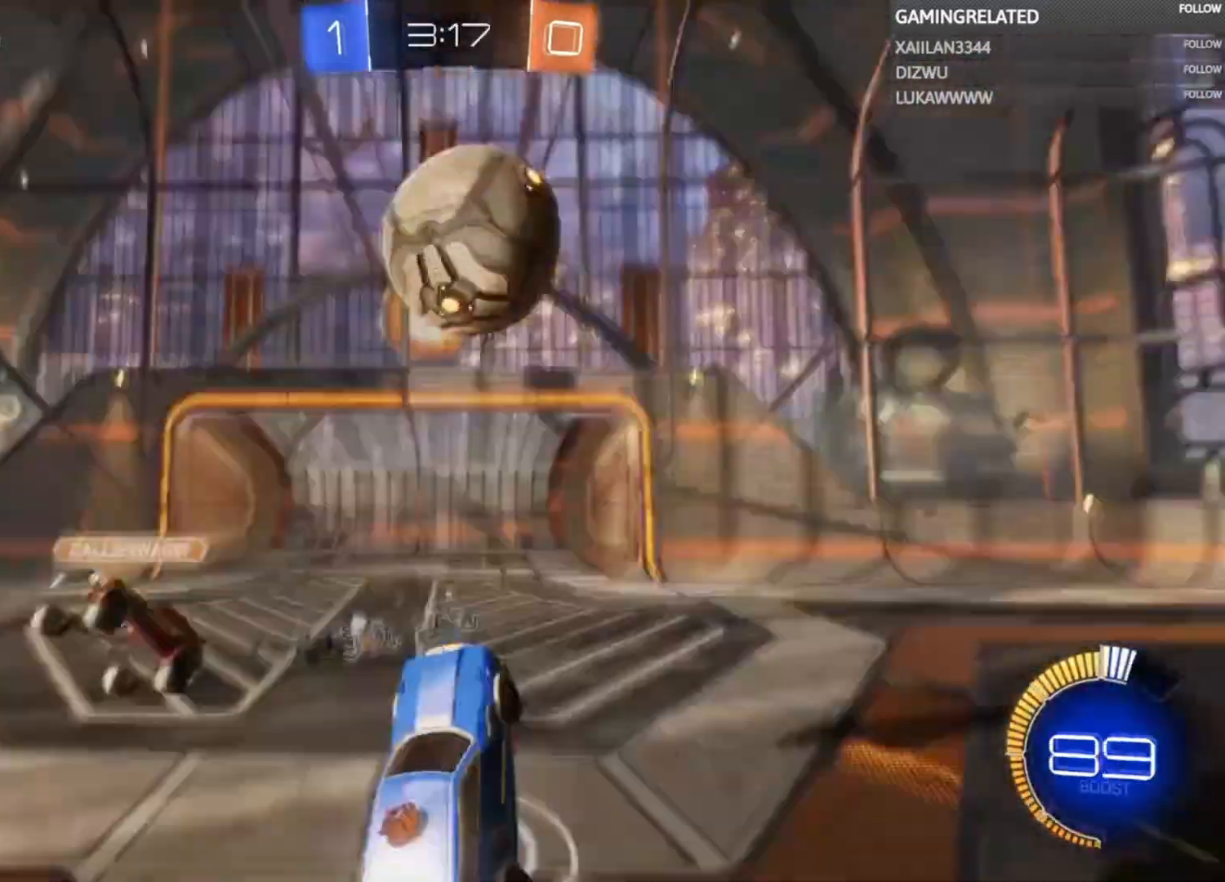
{"buttons": ["R2"], "left_stick": "center", "right_stick": "center", "events": [[33, "B", "up"], [133, "A", "down"], [133, "B", "down"], [133, "left_stick", "center"], [200, "A", "up"], [200, "B", "up"], [333, "left_stick", "left"], [467, "left_stick", "center"]]}
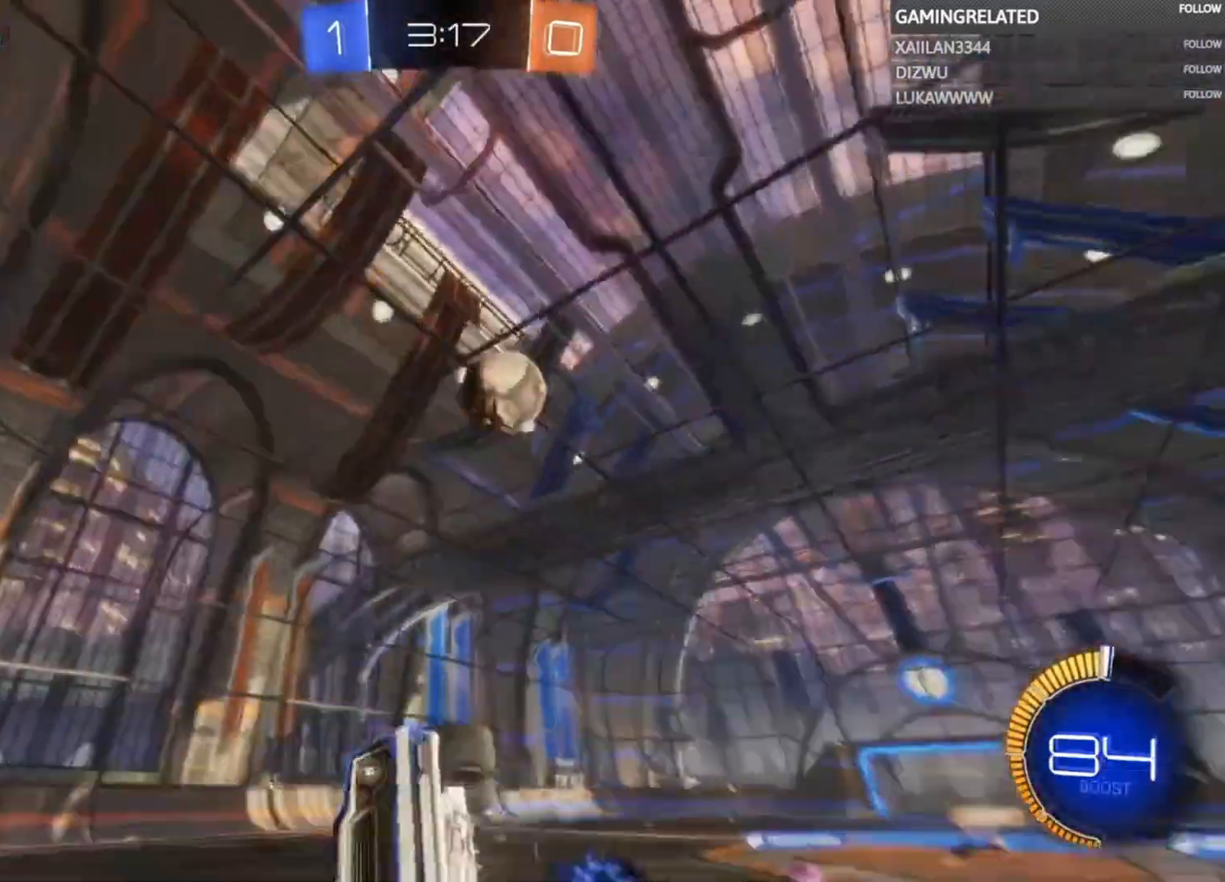
{"buttons": ["R2"], "left_stick": "left", "right_stick": "center", "events": [[100, "left_stick", "up"], [200, "left_stick", "center"], [367, "left_stick", "up-left"], [433, "left_stick", "left"]]}
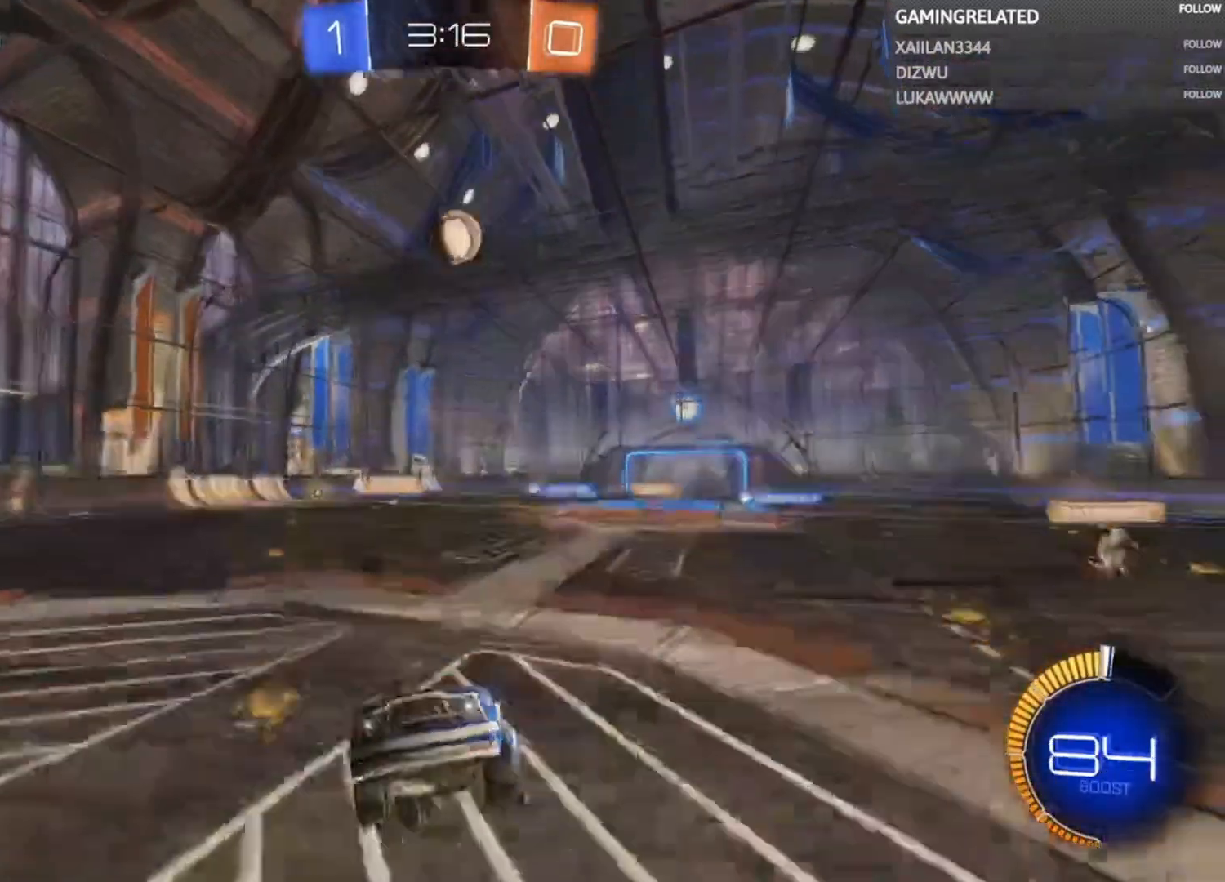
{"buttons": ["R2"], "left_stick": "left", "right_stick": "center", "events": [[267, "X", "down"], [400, "X", "up"]]}
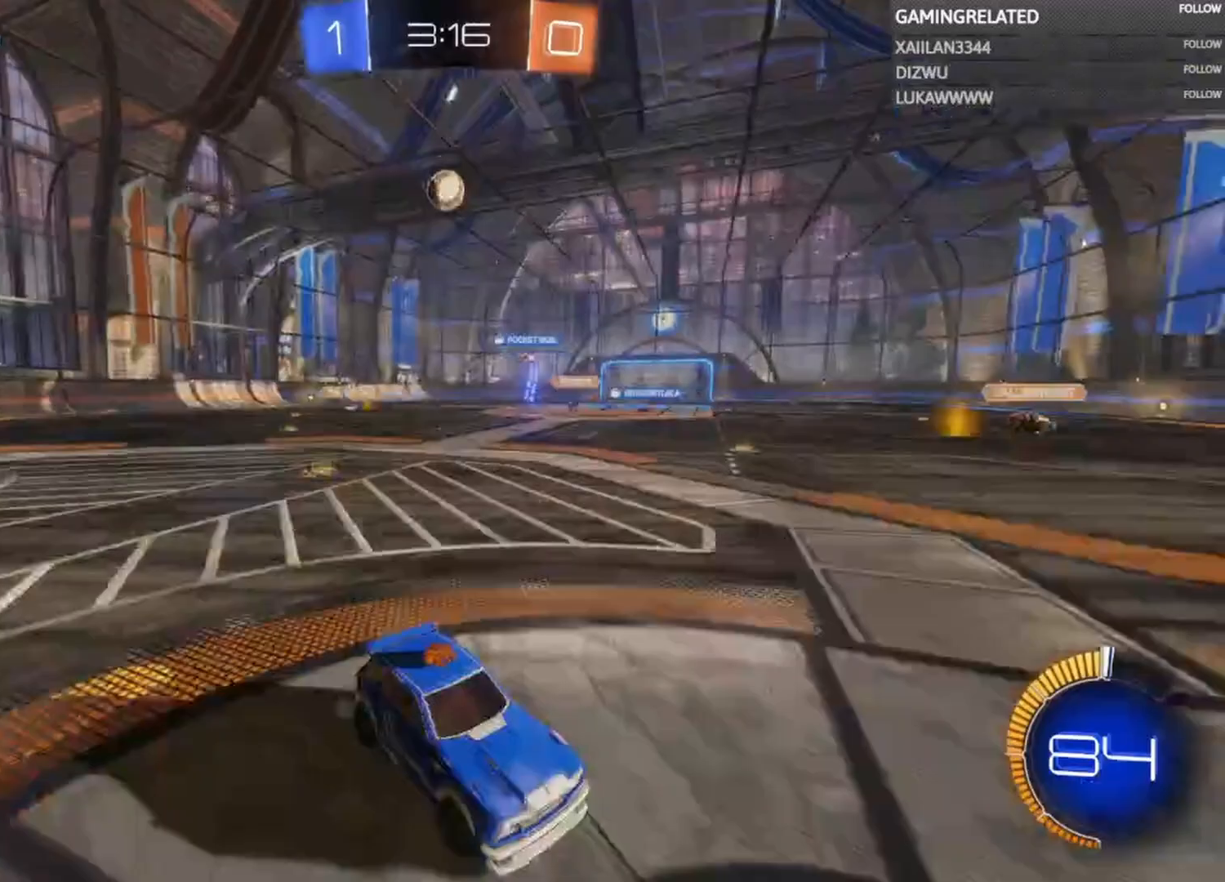
{"buttons": ["R2"], "left_stick": "left", "right_stick": "center", "events": []}
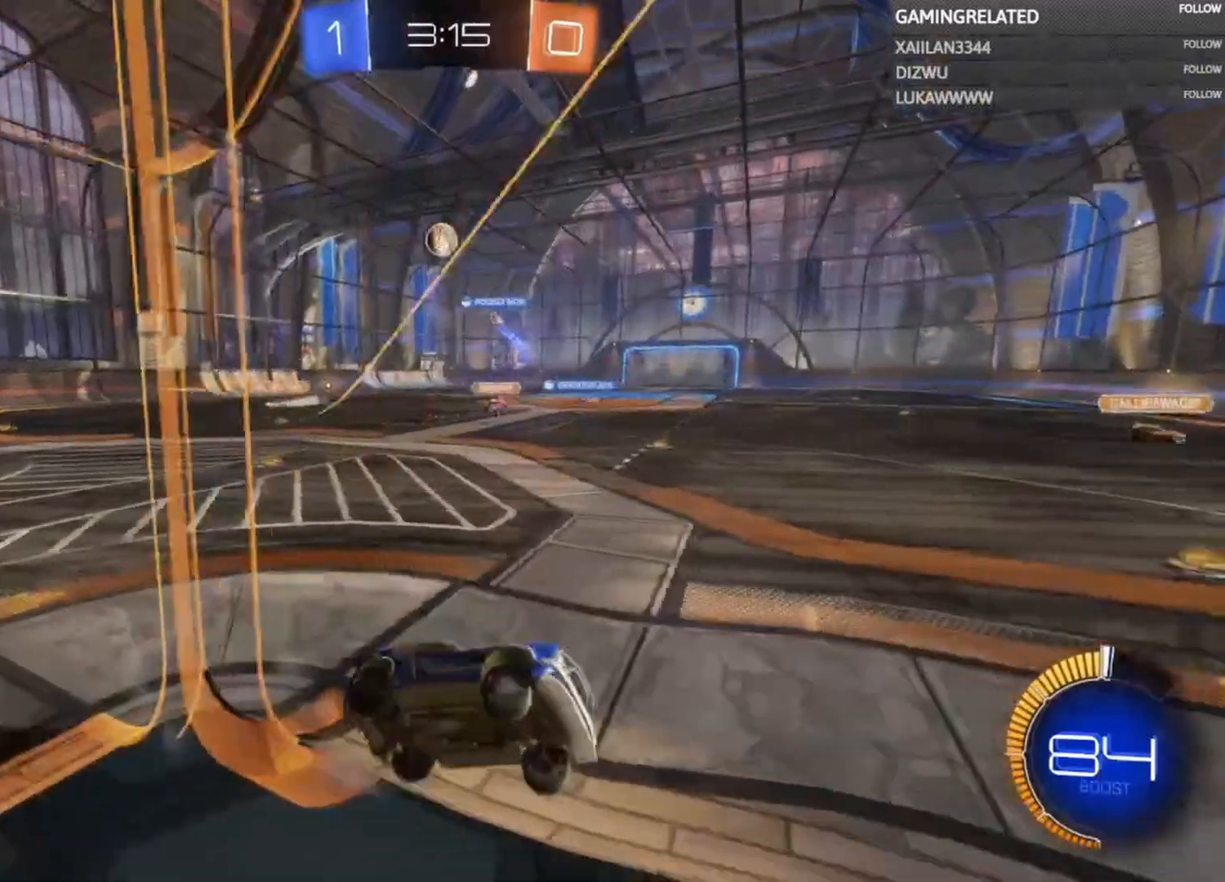
{"buttons": ["R2"], "left_stick": "left", "right_stick": "center", "events": []}
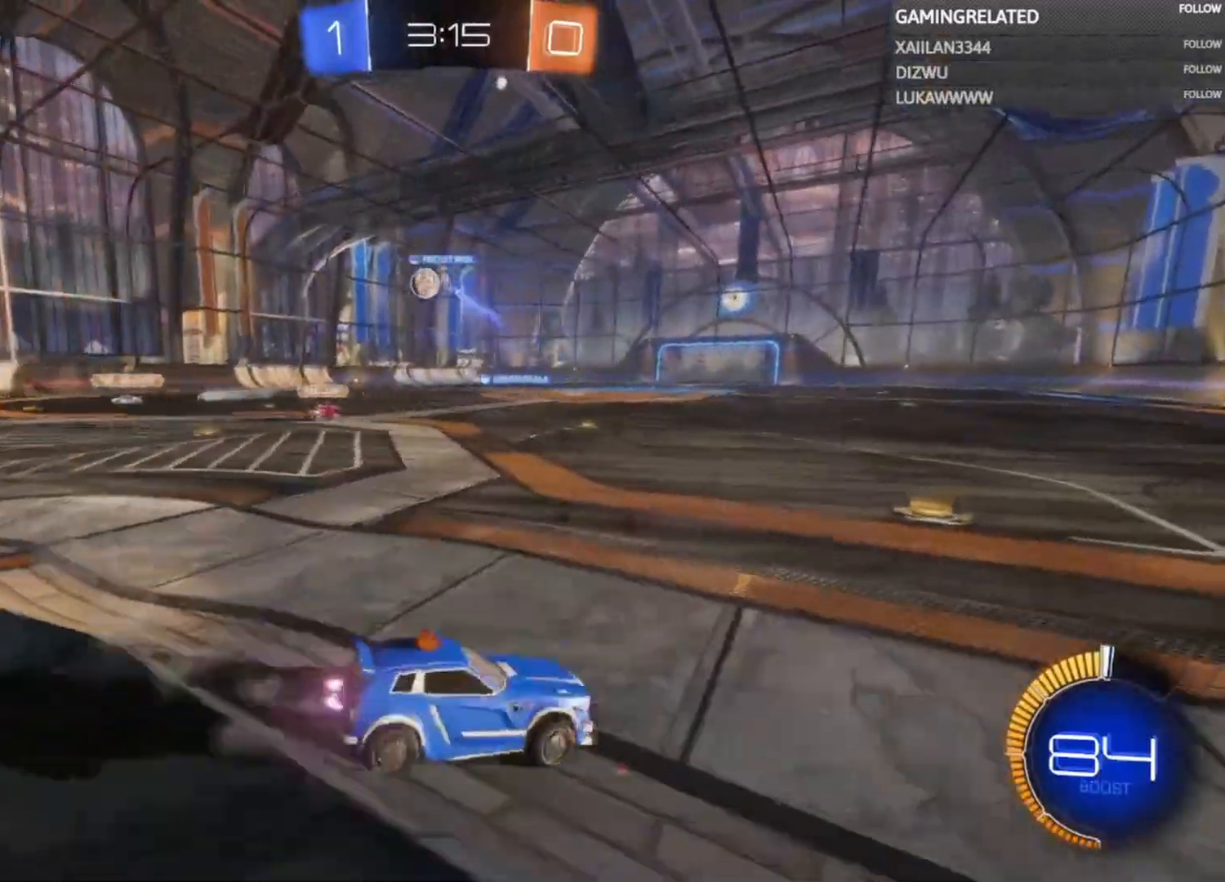
{"buttons": ["R2"], "left_stick": "right", "right_stick": "center", "events": [[300, "left_stick", "center"], [433, "left_stick", "right"]]}
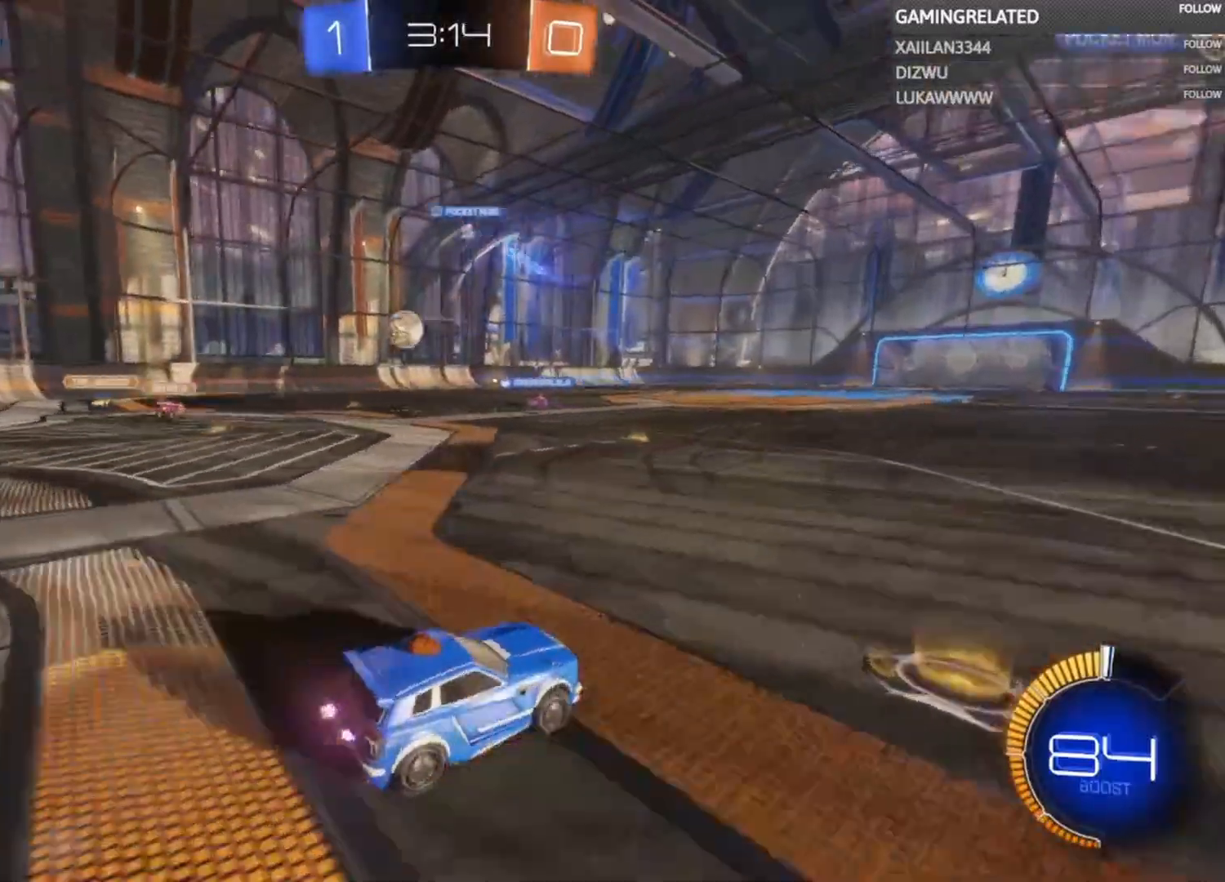
{"buttons": ["R2"], "left_stick": "left", "right_stick": "center", "events": [[67, "left_stick", "center"], [500, "left_stick", "left"]]}
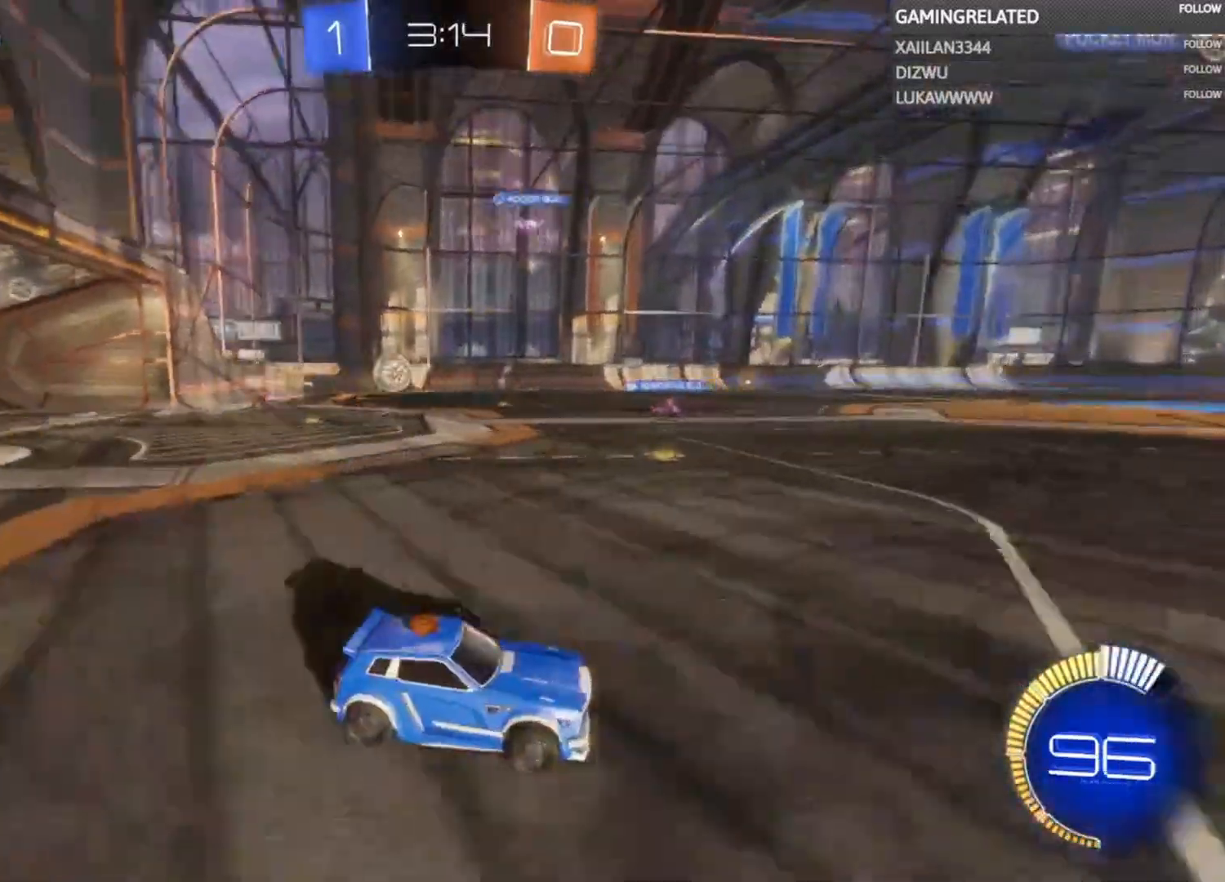
{"buttons": ["R2"], "left_stick": "left", "right_stick": "center", "events": []}
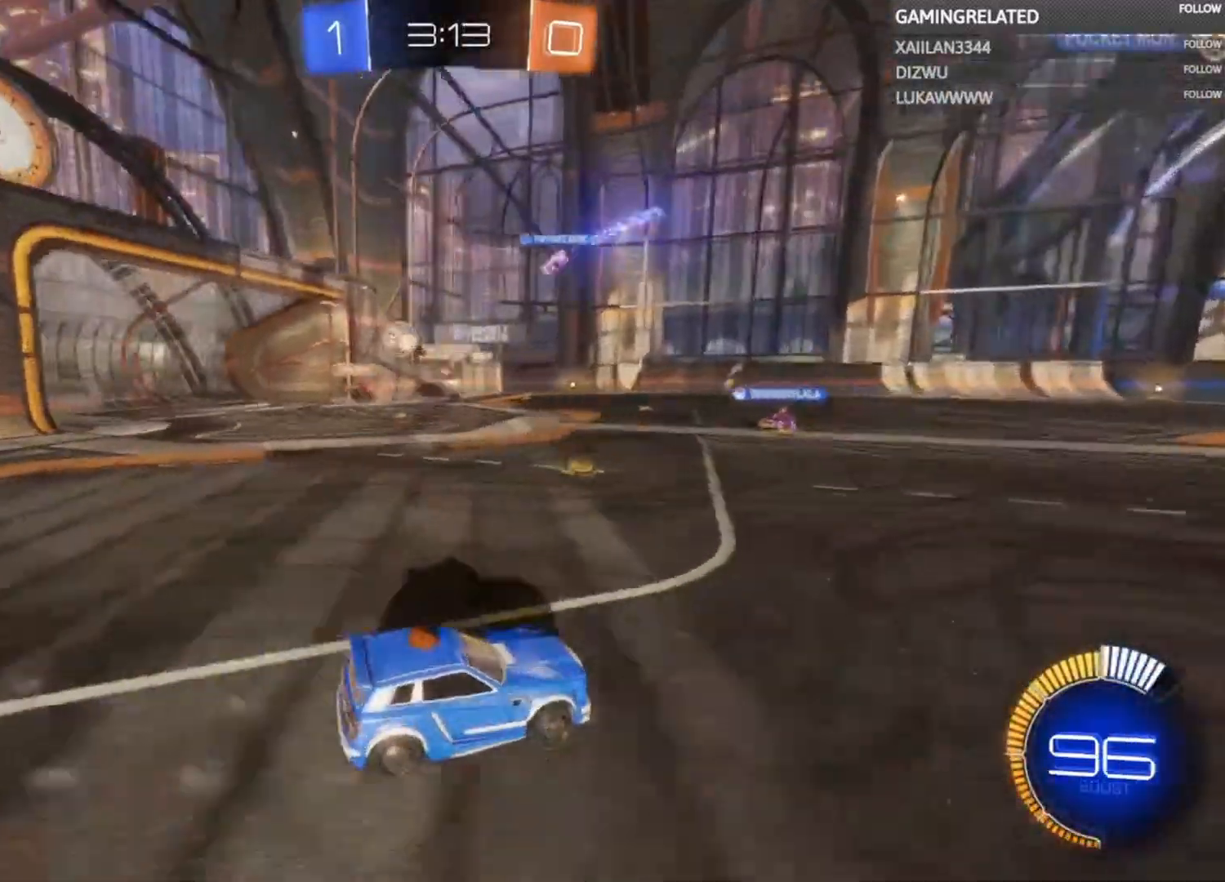
{"buttons": ["R2"], "left_stick": "left", "right_stick": "center", "events": []}
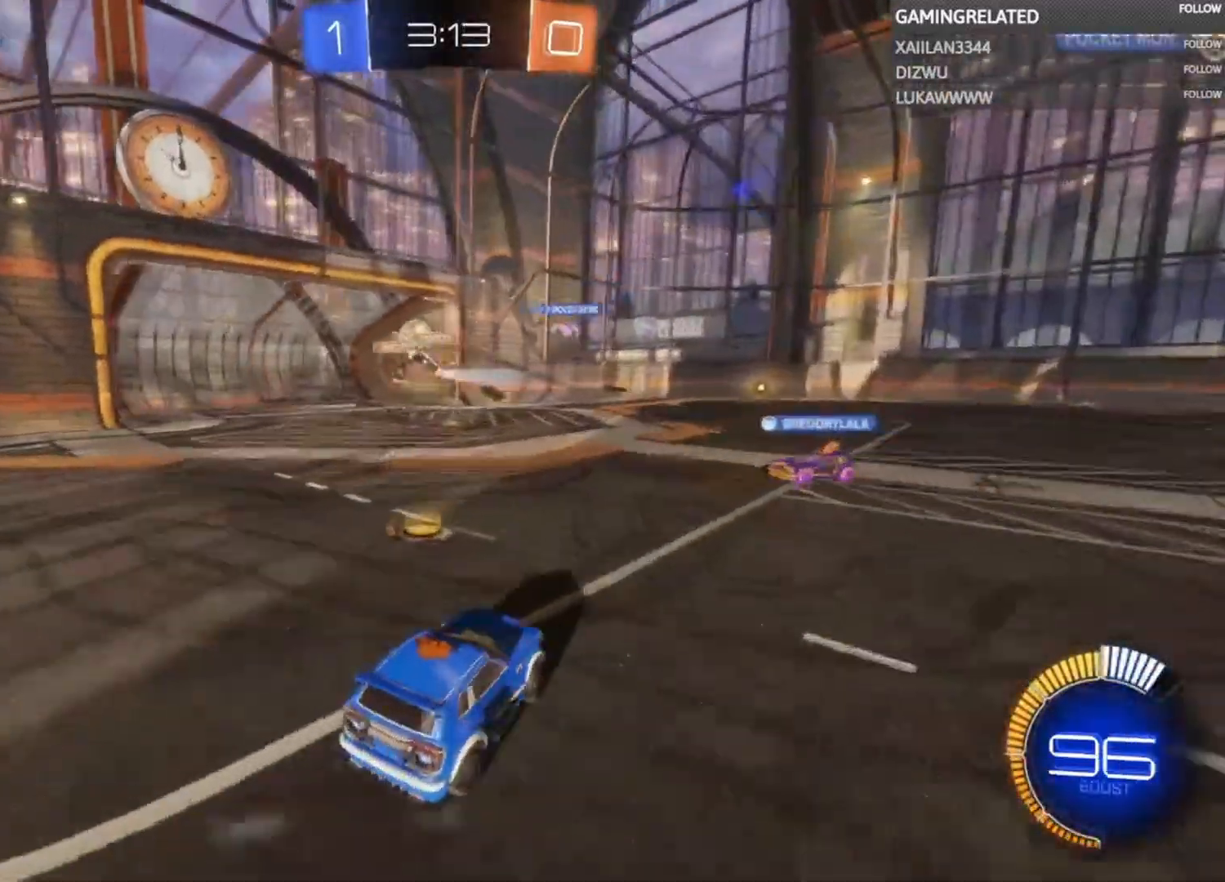
{"buttons": ["R2"], "left_stick": "center", "right_stick": "center", "events": [[467, "left_stick", "center"]]}
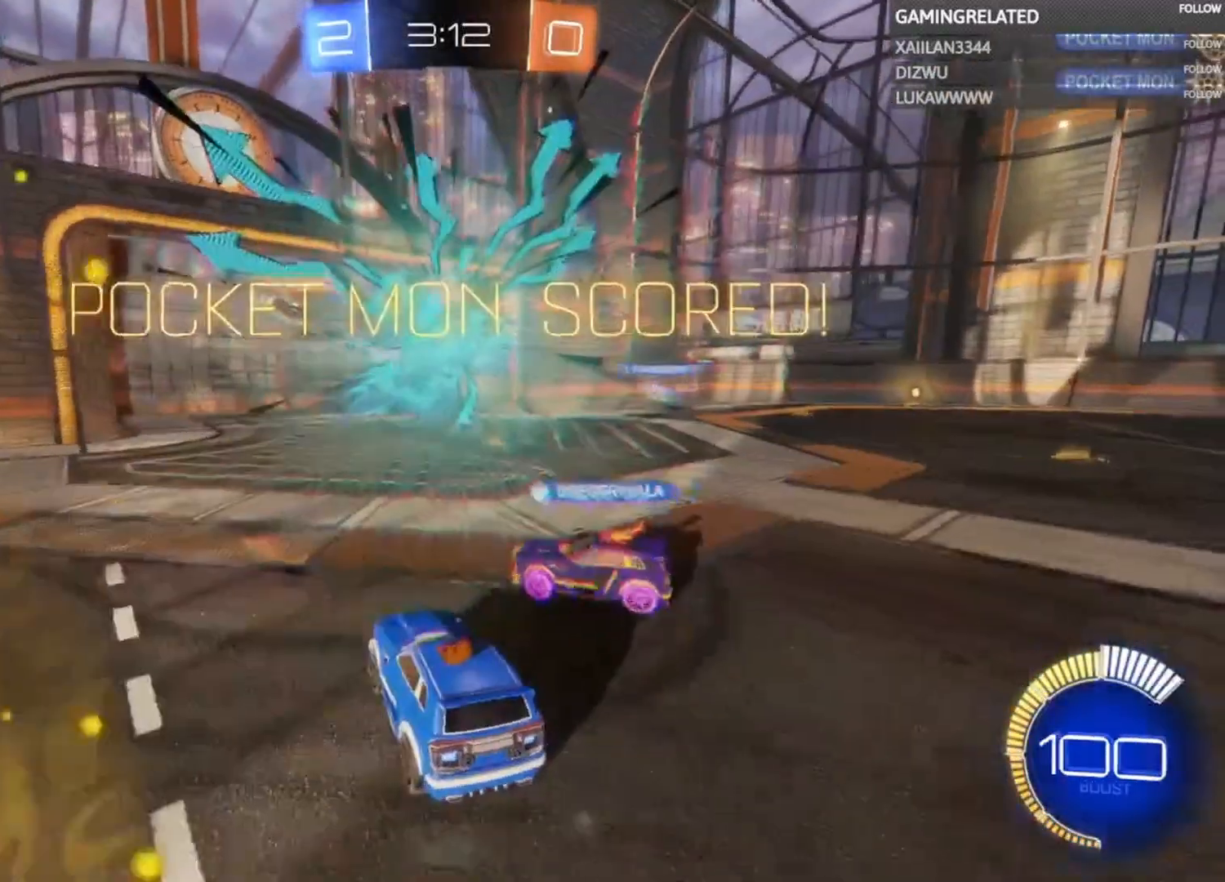
{"buttons": [], "left_stick": "center", "right_stick": "center", "events": [[467, "R2", "up"]]}
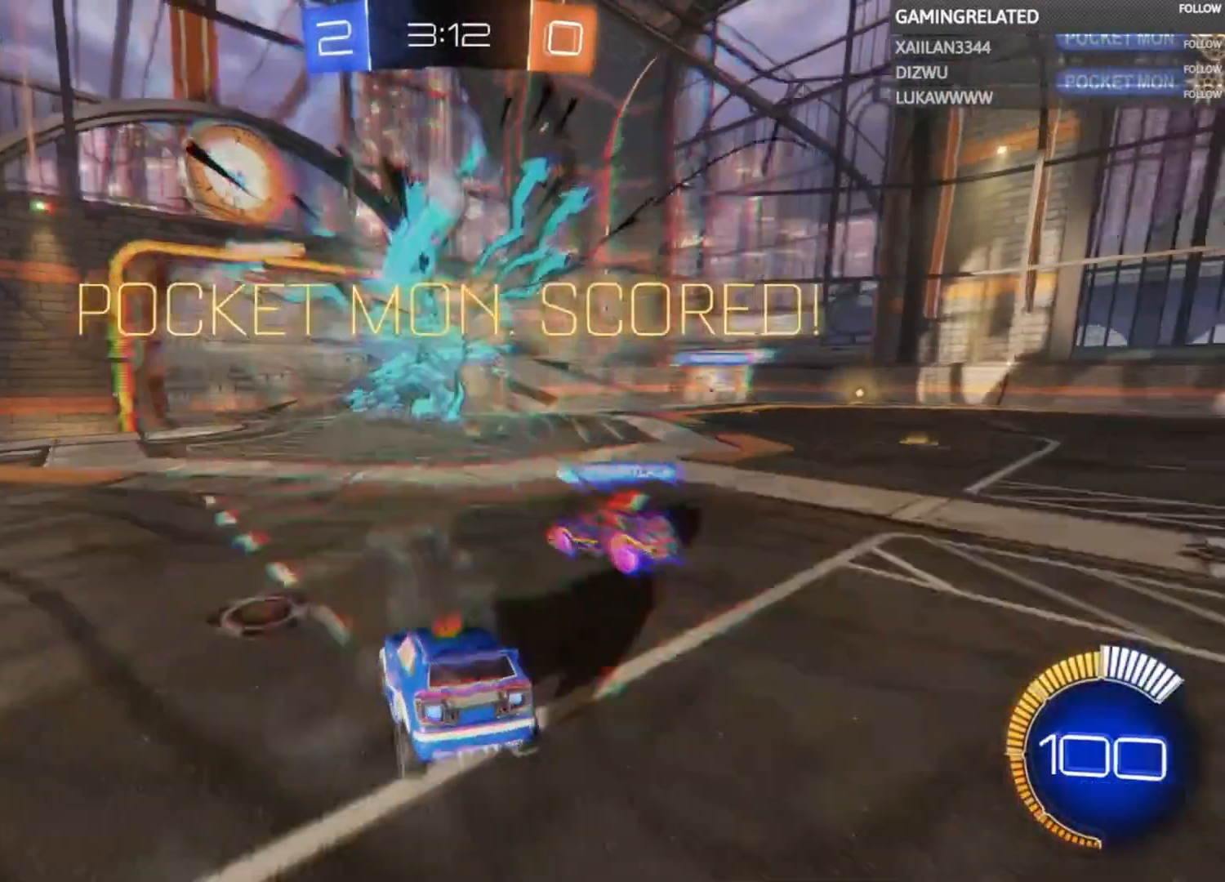
{"buttons": [], "left_stick": "down", "right_stick": "center", "events": [[467, "left_stick", "down"]]}
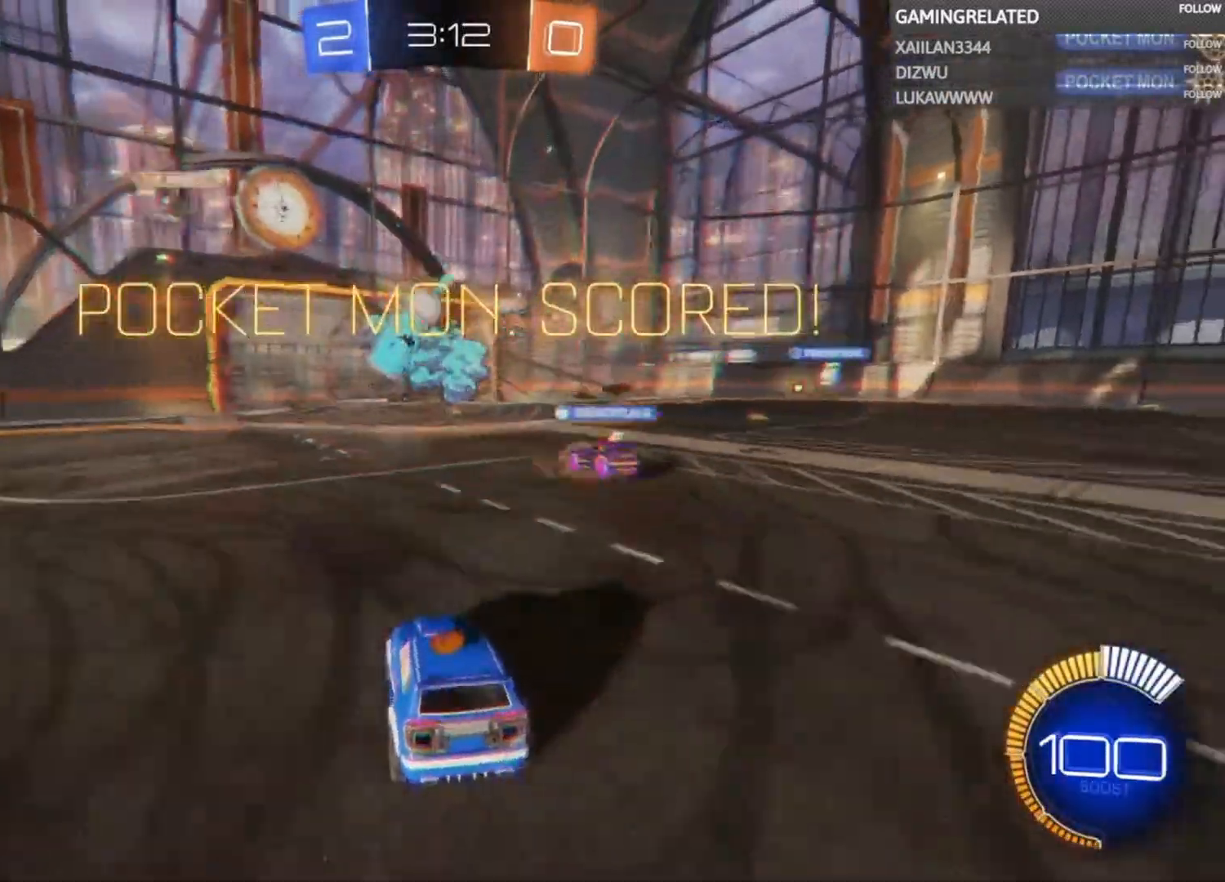
{"buttons": [], "left_stick": "down", "right_stick": "center", "events": []}
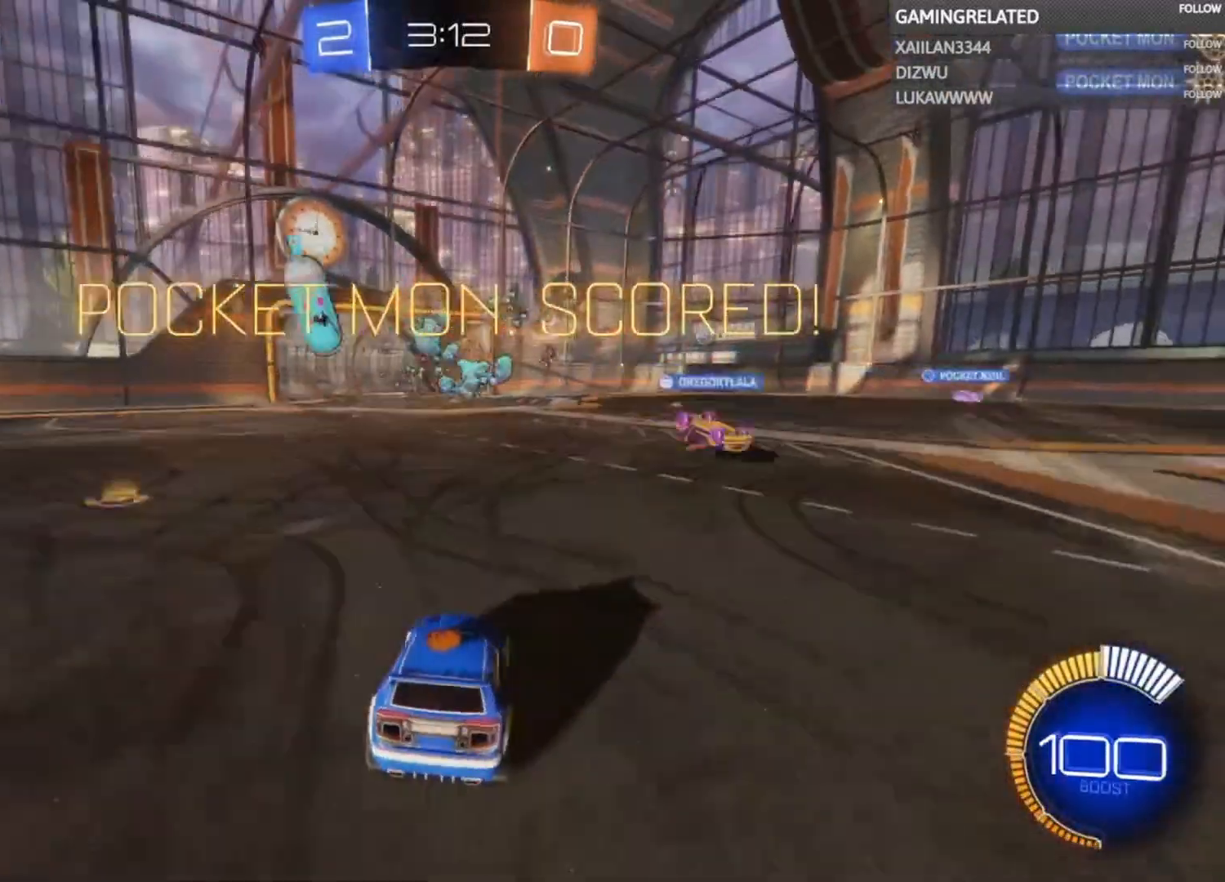
{"buttons": [], "left_stick": "down", "right_stick": "center", "events": [[67, "A", "down"], [67, "B", "down"], [100, "R1", "down"], [433, "A", "up"], [433, "B", "up"], [467, "R1", "up"]]}